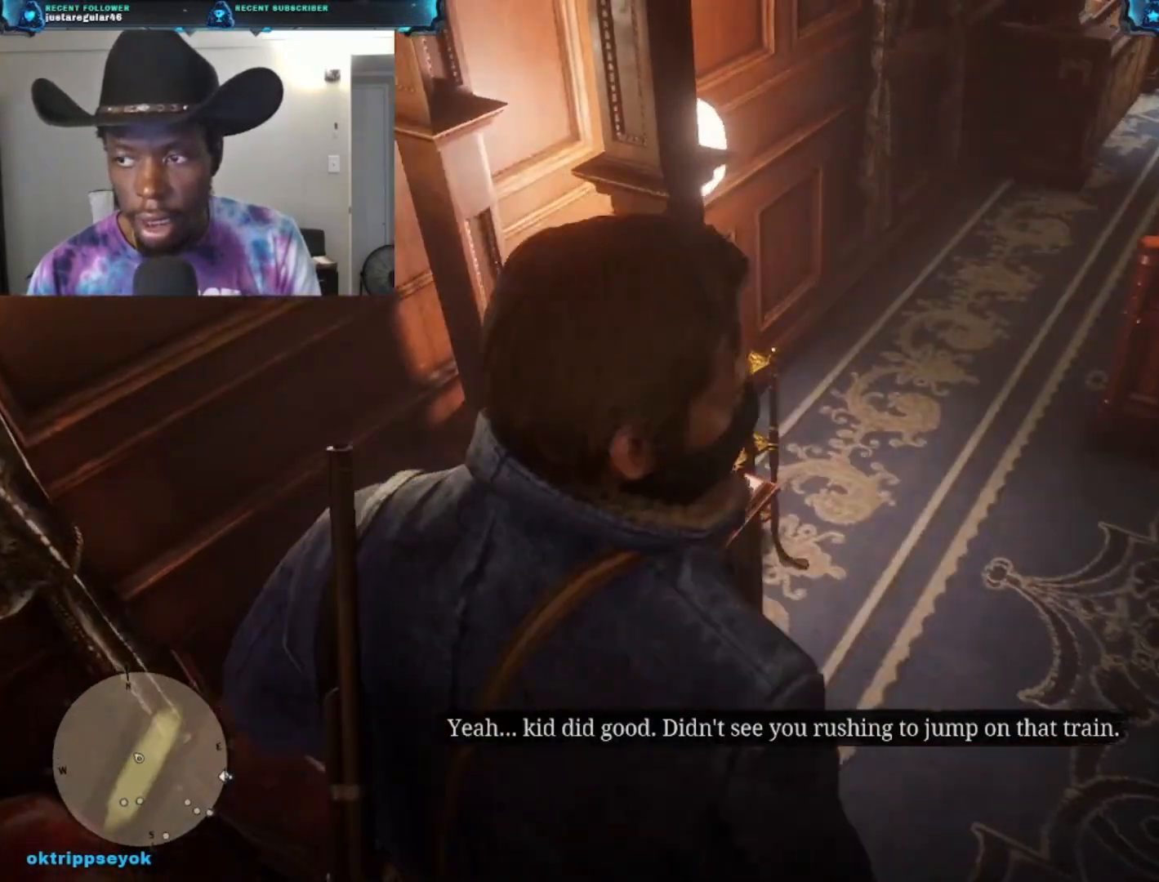
Gameplay with a controller (Xbox layout); each line is a JSON object with the inputs held at the frame after it. "events" lists button and stick changes between this image and that frame as [ms after this image, input, new state], when the widget could be followed in between.
{"buttons": [], "left_stick": "right", "right_stick": "down-left", "events": [[100, "right_stick", "down-left"]]}
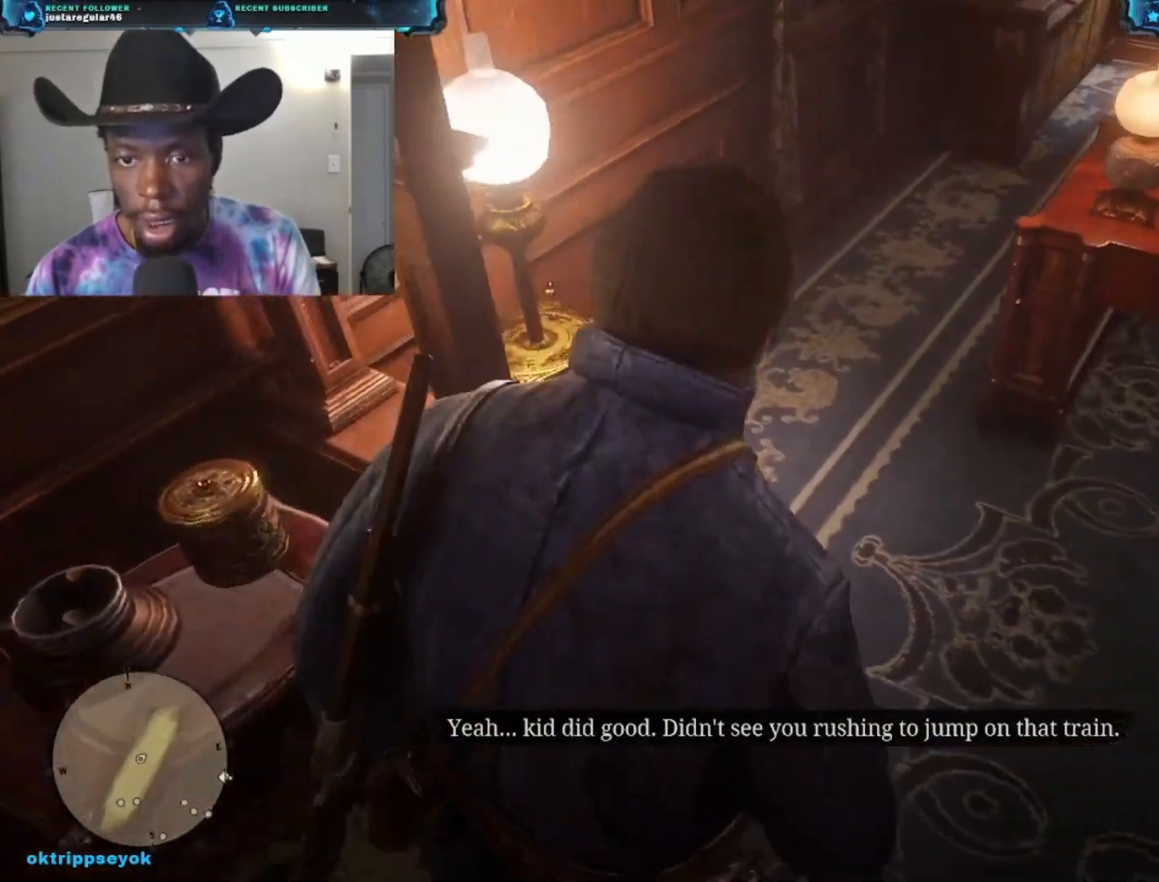
{"buttons": [], "left_stick": "up-right", "right_stick": "right", "events": [[67, "left_stick", "up-right"], [333, "right_stick", "center"], [433, "right_stick", "right"]]}
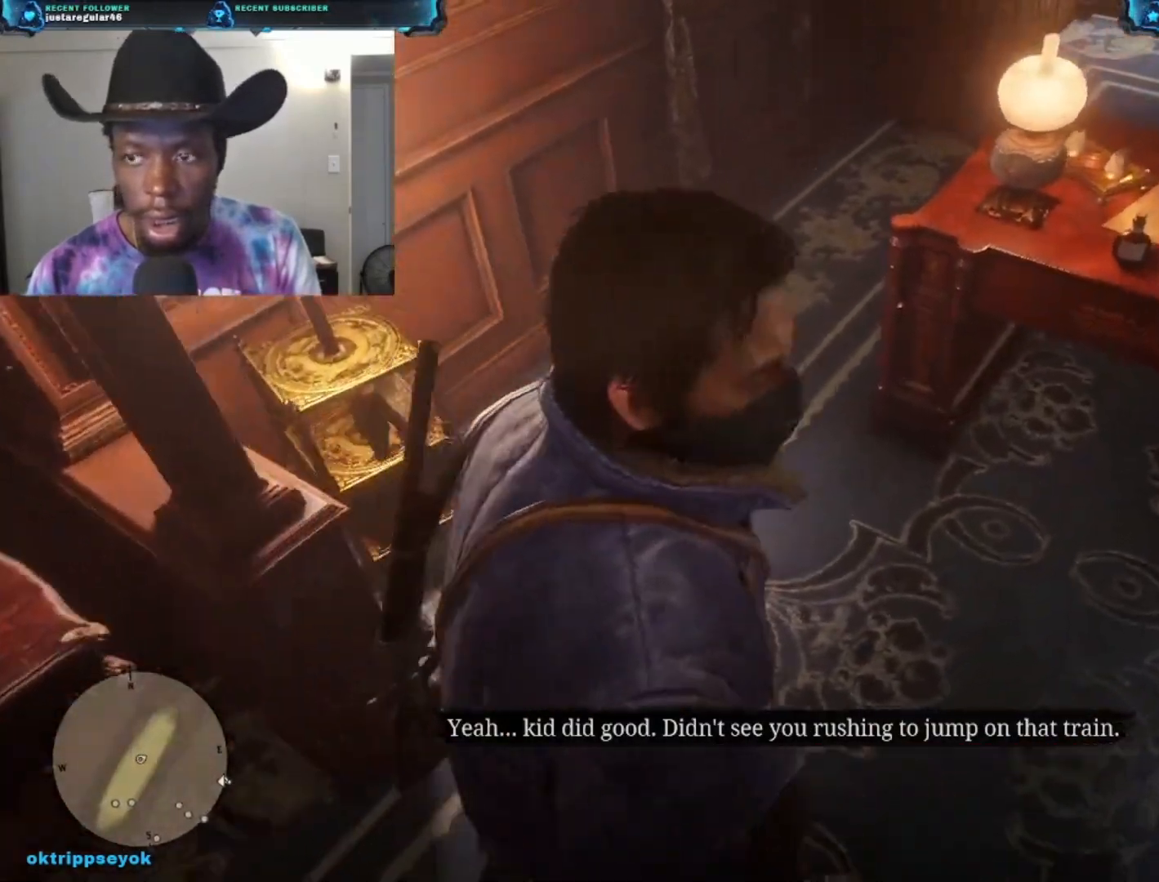
{"buttons": [], "left_stick": "up-right", "right_stick": "down-left", "events": [[300, "right_stick", "down-right"], [400, "right_stick", "down"], [500, "right_stick", "down-left"]]}
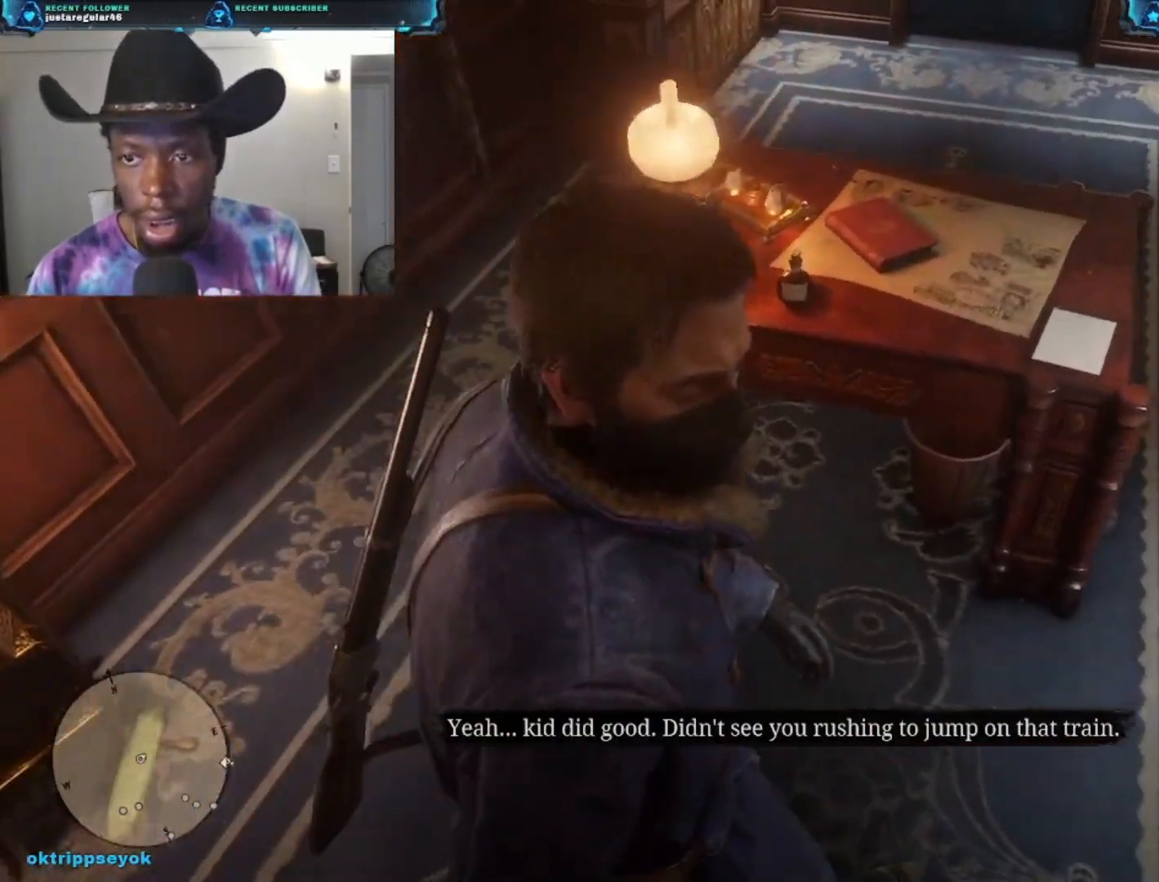
{"buttons": [], "left_stick": "up", "right_stick": "down-left", "events": [[333, "left_stick", "up"]]}
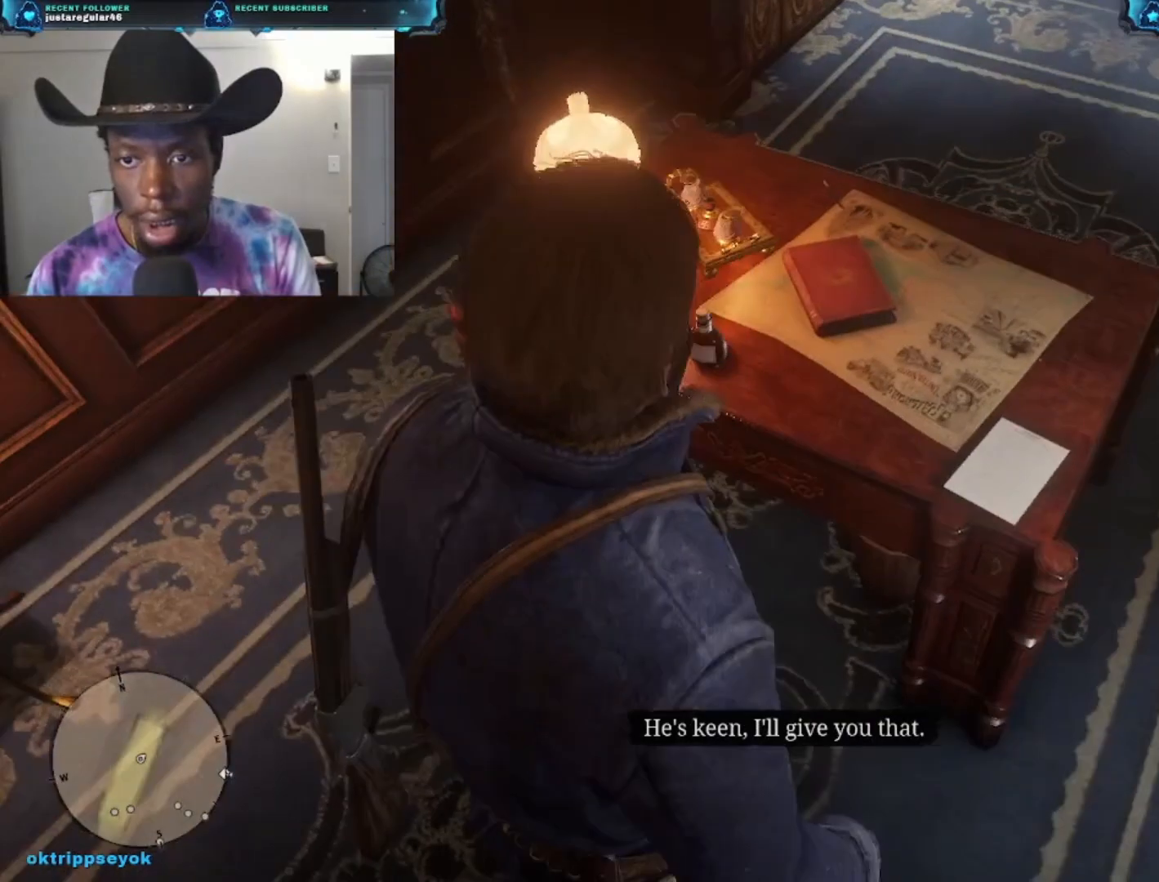
{"buttons": ["X"], "left_stick": "center", "right_stick": "center", "events": [[67, "right_stick", "left"], [133, "left_stick", "center"], [300, "right_stick", "center"], [433, "X", "down"]]}
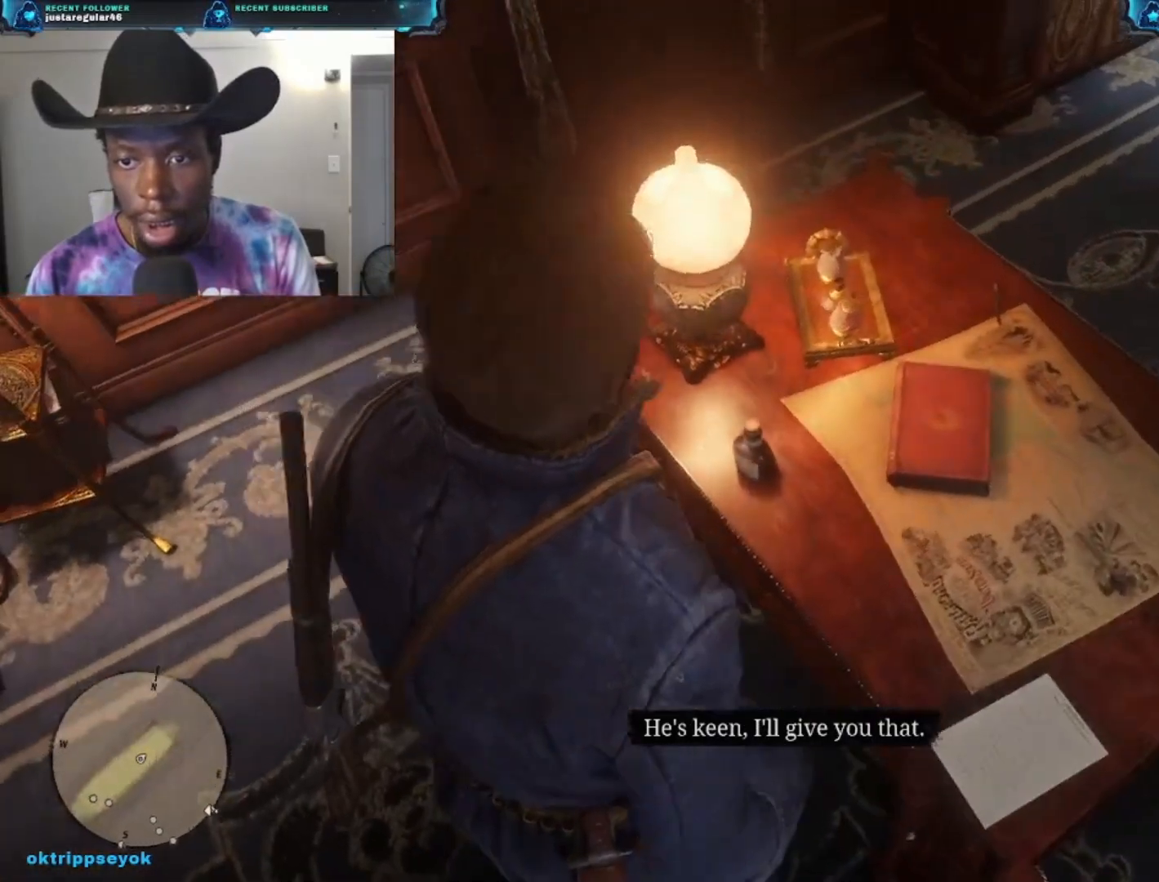
{"buttons": ["X"], "left_stick": "center", "right_stick": "center", "events": []}
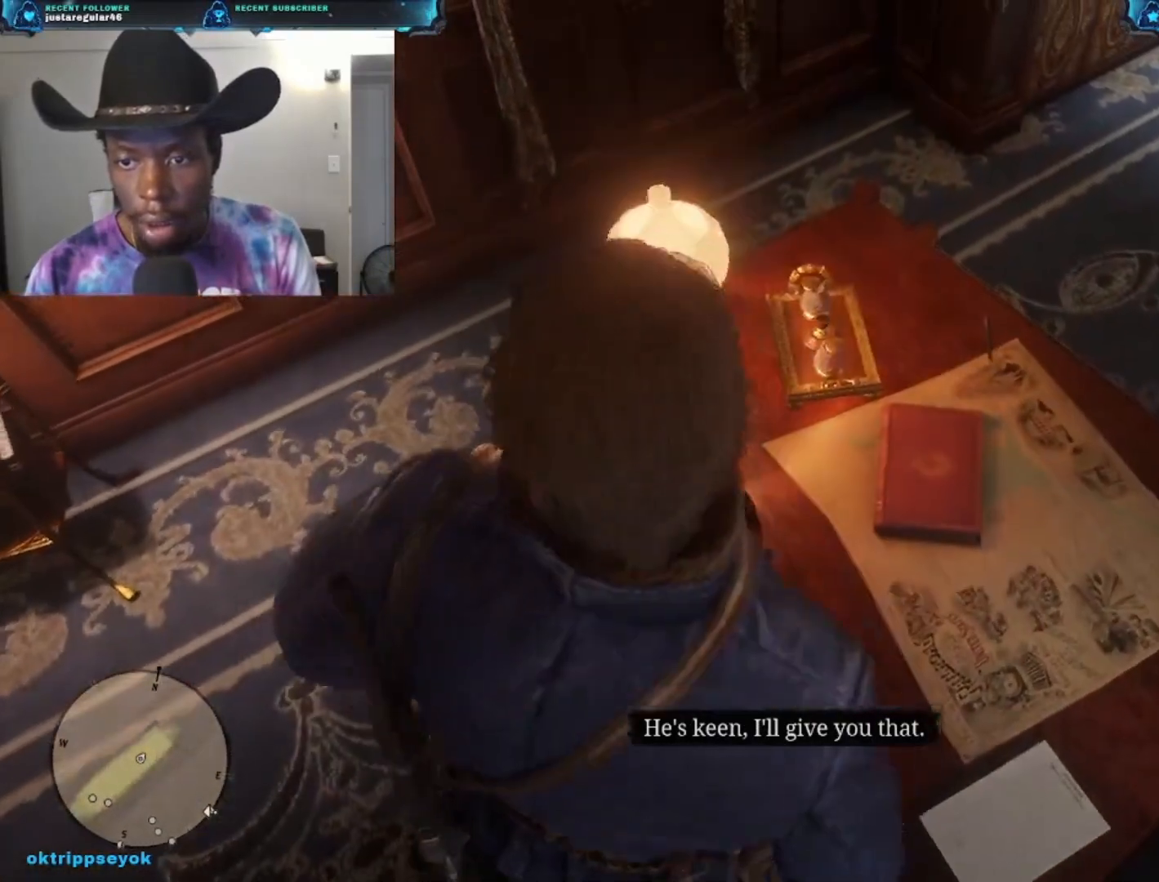
{"buttons": [], "left_stick": "center", "right_stick": "center", "events": [[33, "X", "up"]]}
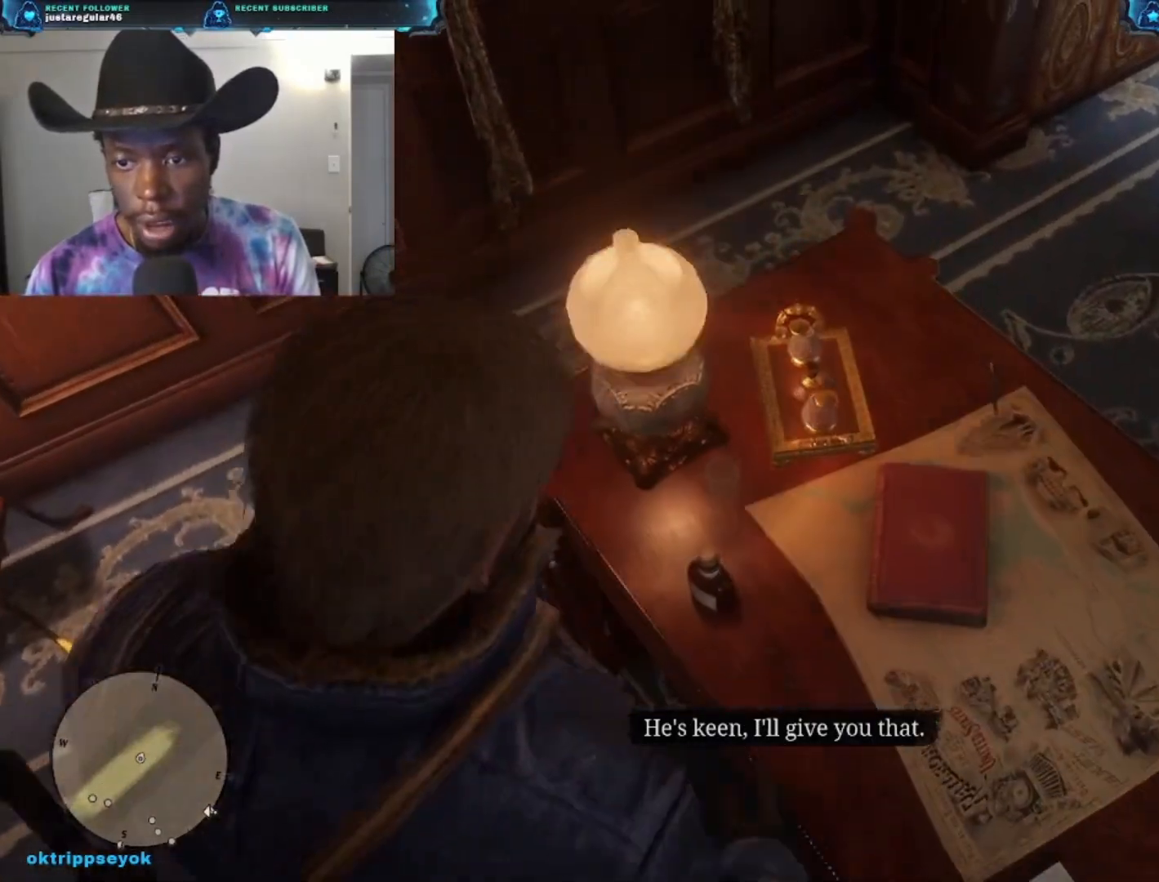
{"buttons": [], "left_stick": "center", "right_stick": "center", "events": []}
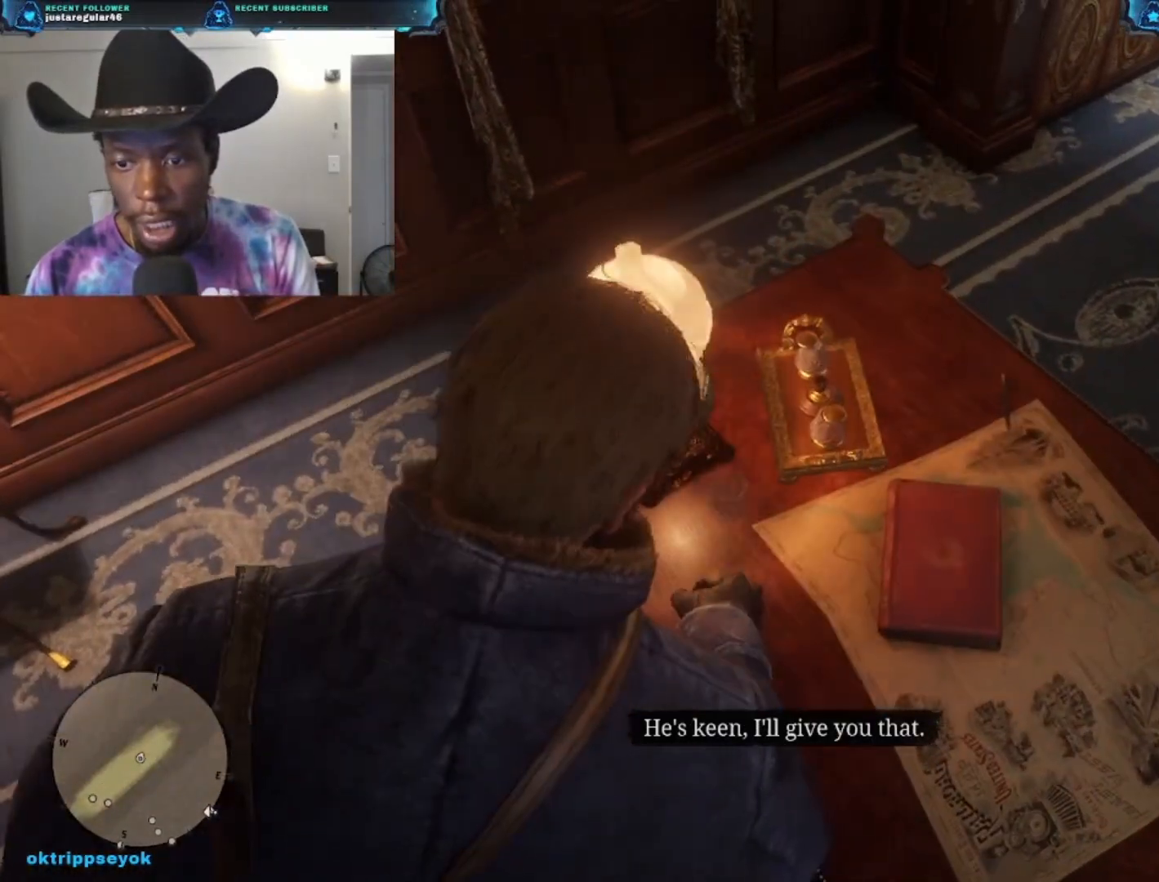
{"buttons": [], "left_stick": "center", "right_stick": "right", "events": [[333, "right_stick", "right"]]}
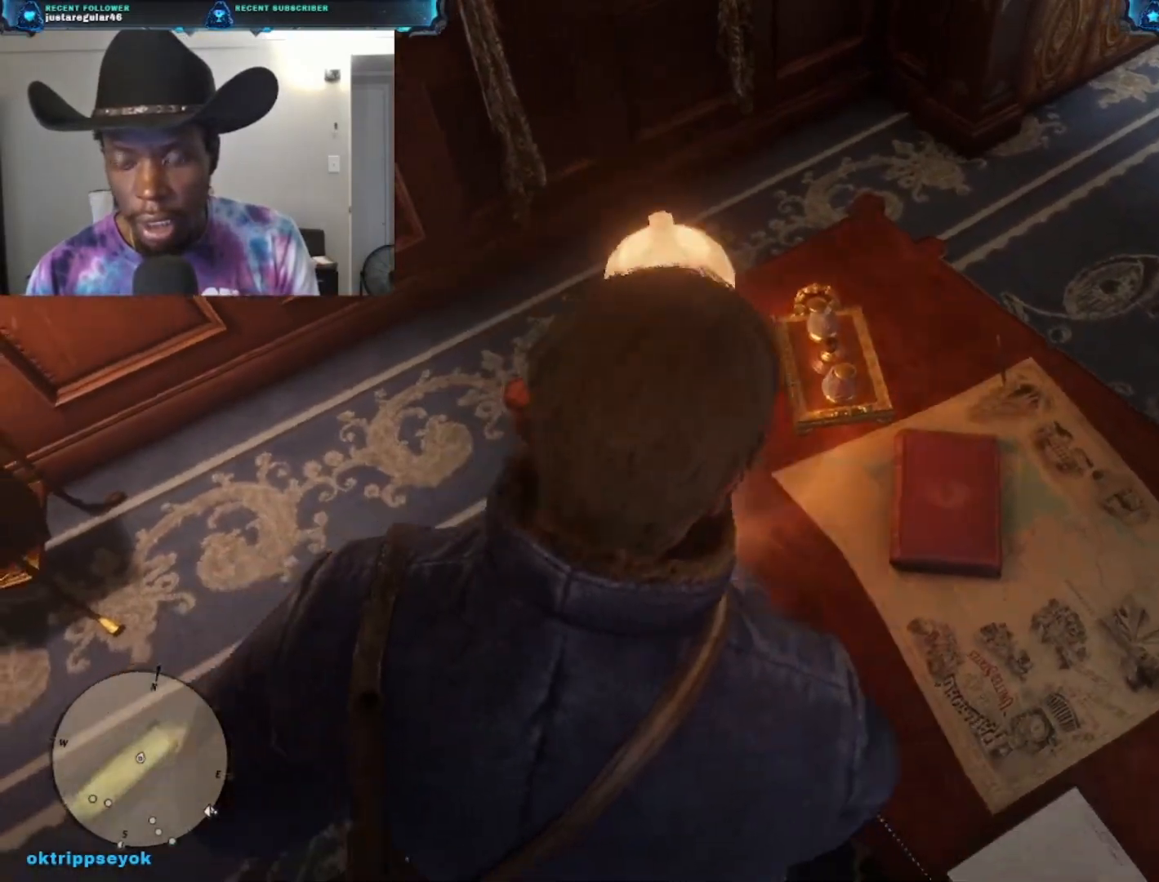
{"buttons": [], "left_stick": "down-right", "right_stick": "right", "events": [[267, "left_stick", "down-right"]]}
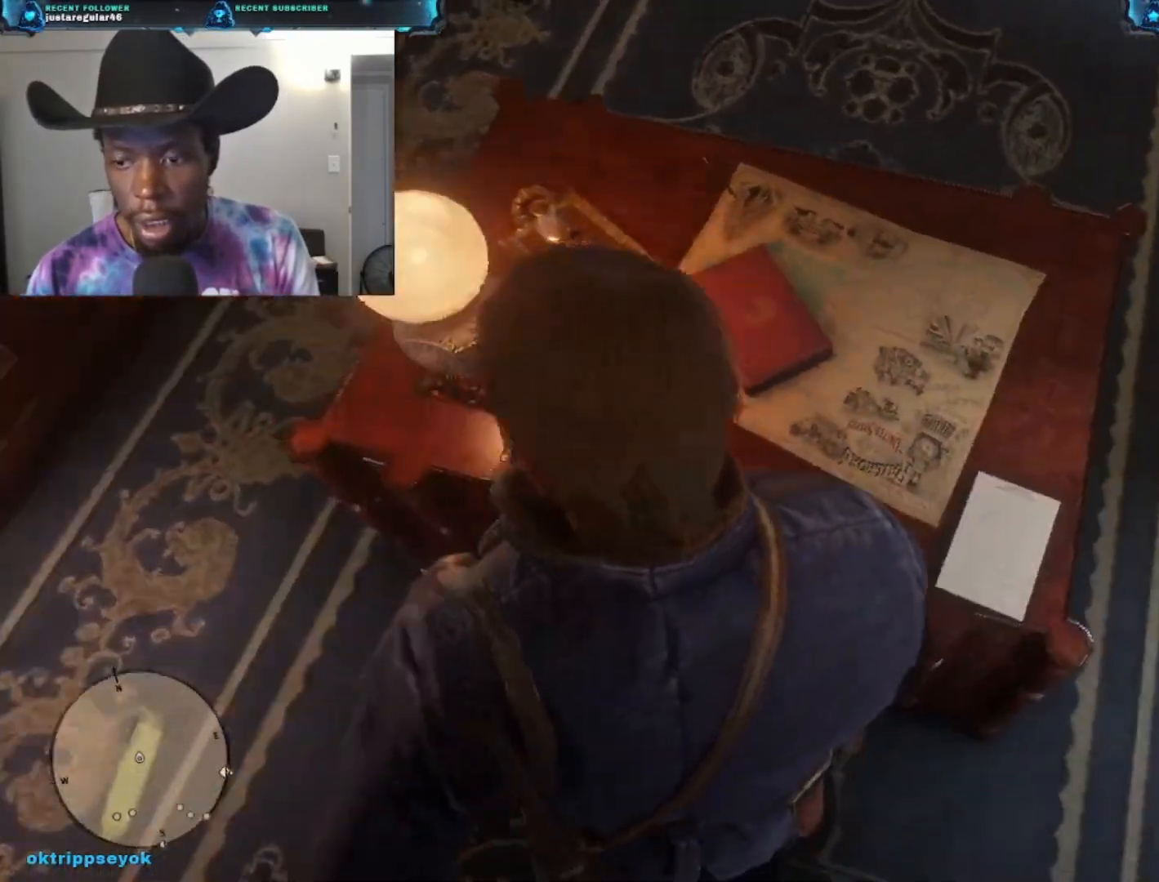
{"buttons": [], "left_stick": "down-right", "right_stick": "center", "events": [[33, "right_stick", "center"]]}
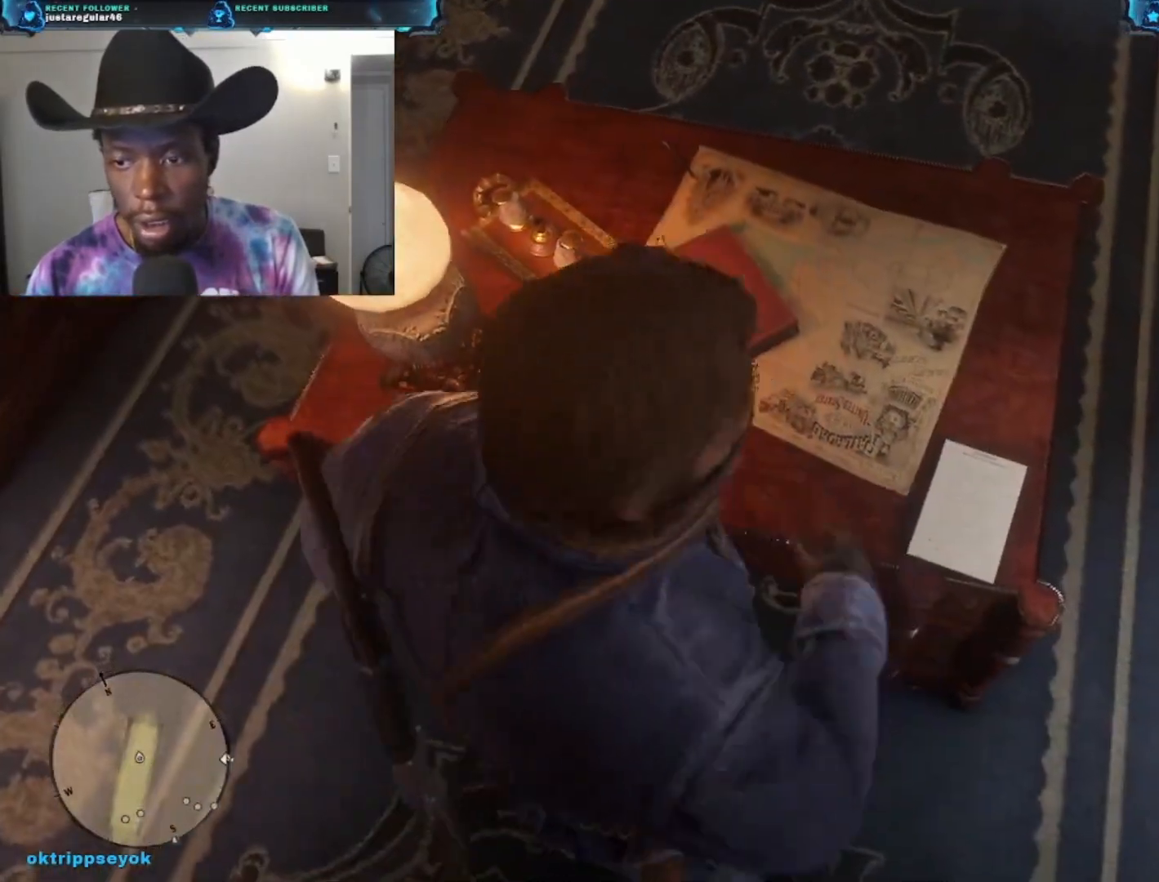
{"buttons": [], "left_stick": "up-right", "right_stick": "left", "events": [[133, "left_stick", "right"], [267, "right_stick", "up-left"], [367, "left_stick", "up-right"], [433, "right_stick", "left"]]}
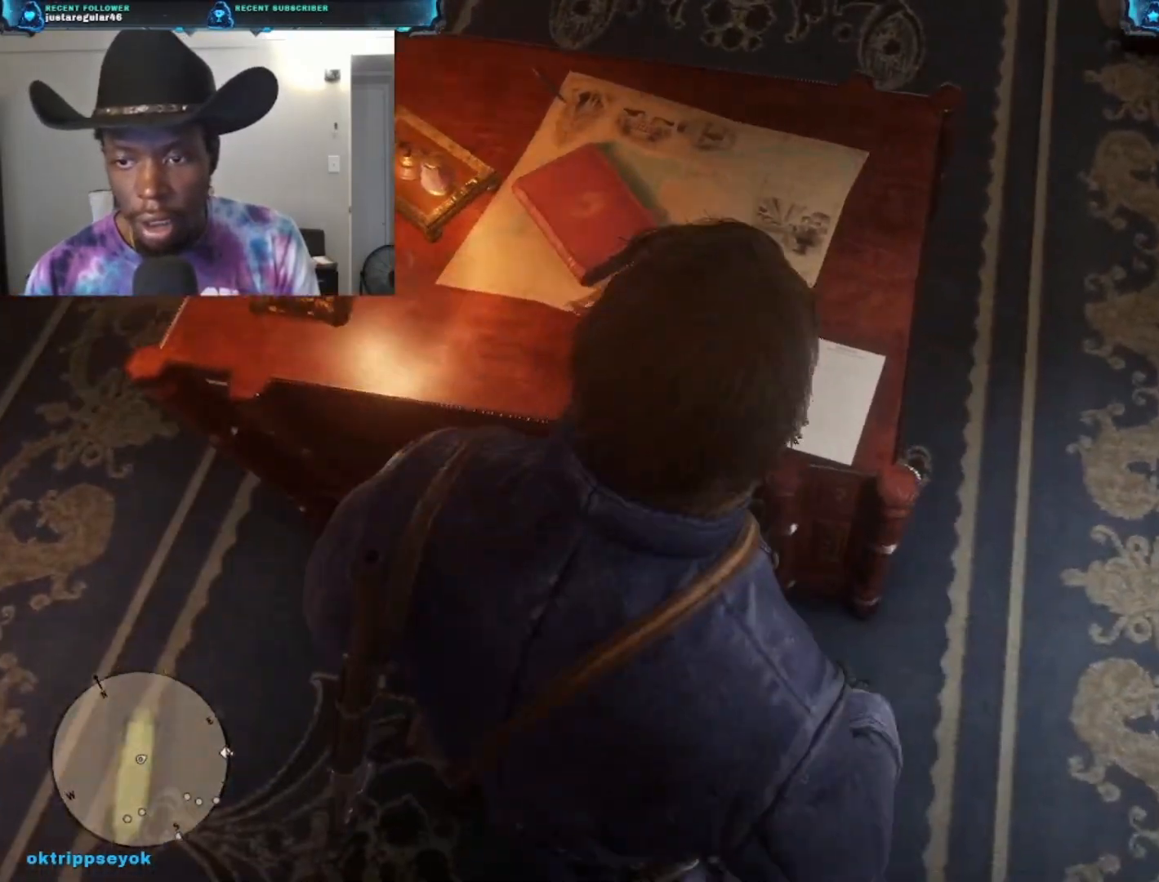
{"buttons": ["X"], "left_stick": "center", "right_stick": "center", "events": [[33, "left_stick", "up"], [200, "left_stick", "center"], [333, "right_stick", "center"], [433, "X", "down"]]}
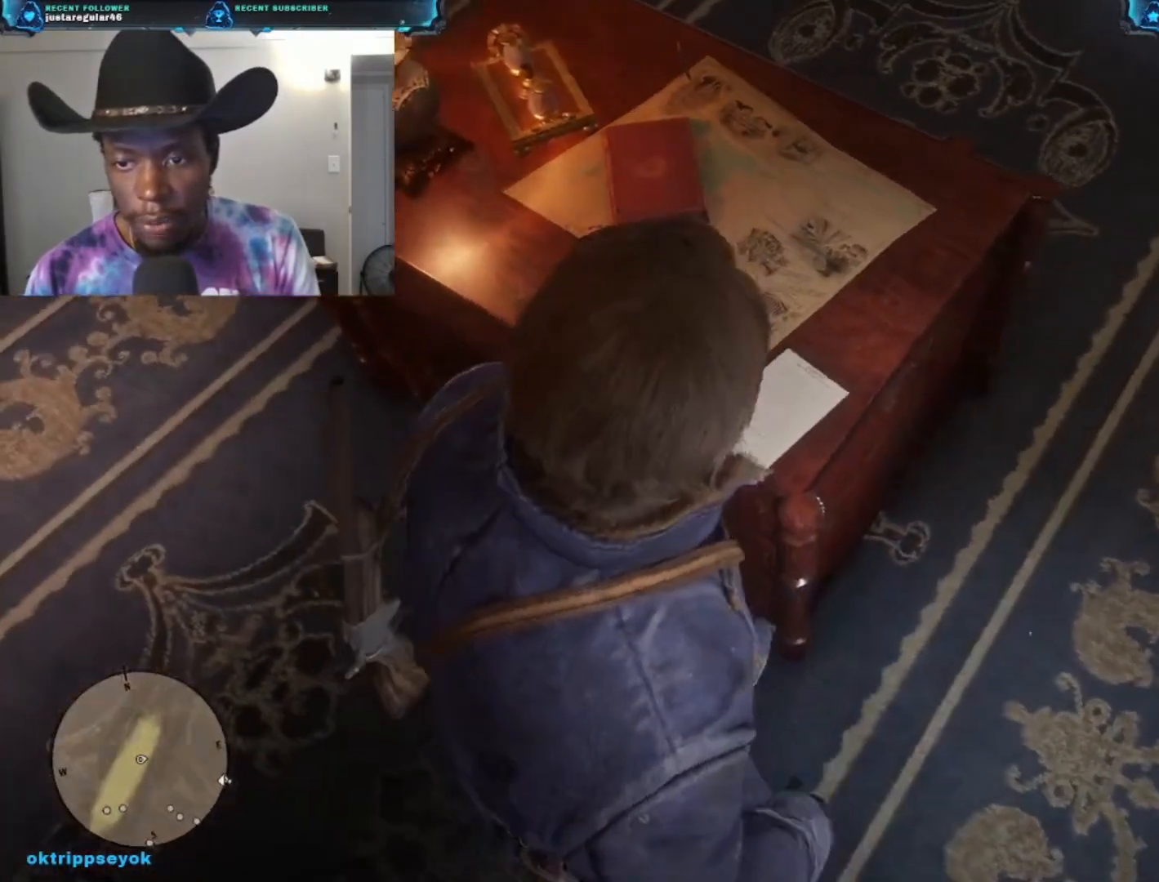
{"buttons": [], "left_stick": "center", "right_stick": "center", "events": [[500, "X", "up"]]}
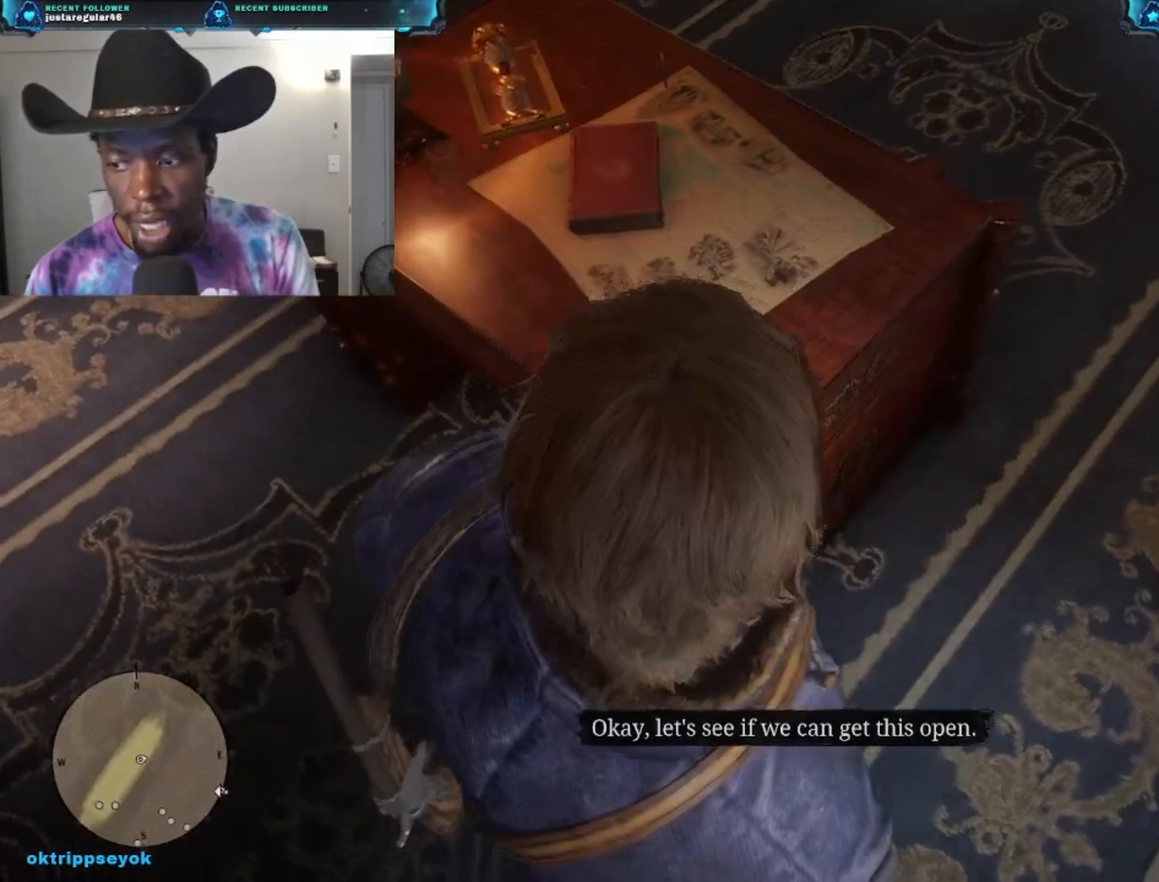
{"buttons": ["Y"], "left_stick": "center", "right_stick": "center", "events": [[167, "Y", "down"]]}
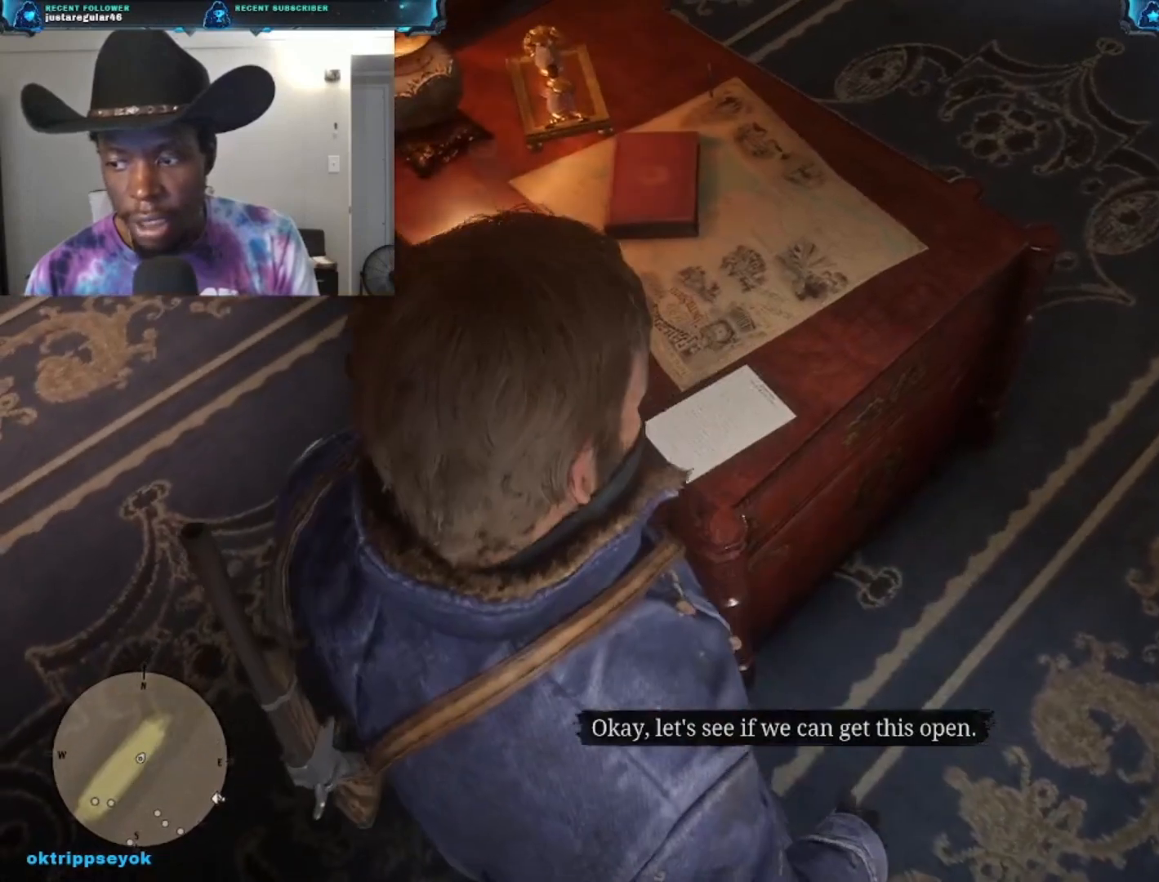
{"buttons": ["Y"], "left_stick": "center", "right_stick": "center", "events": []}
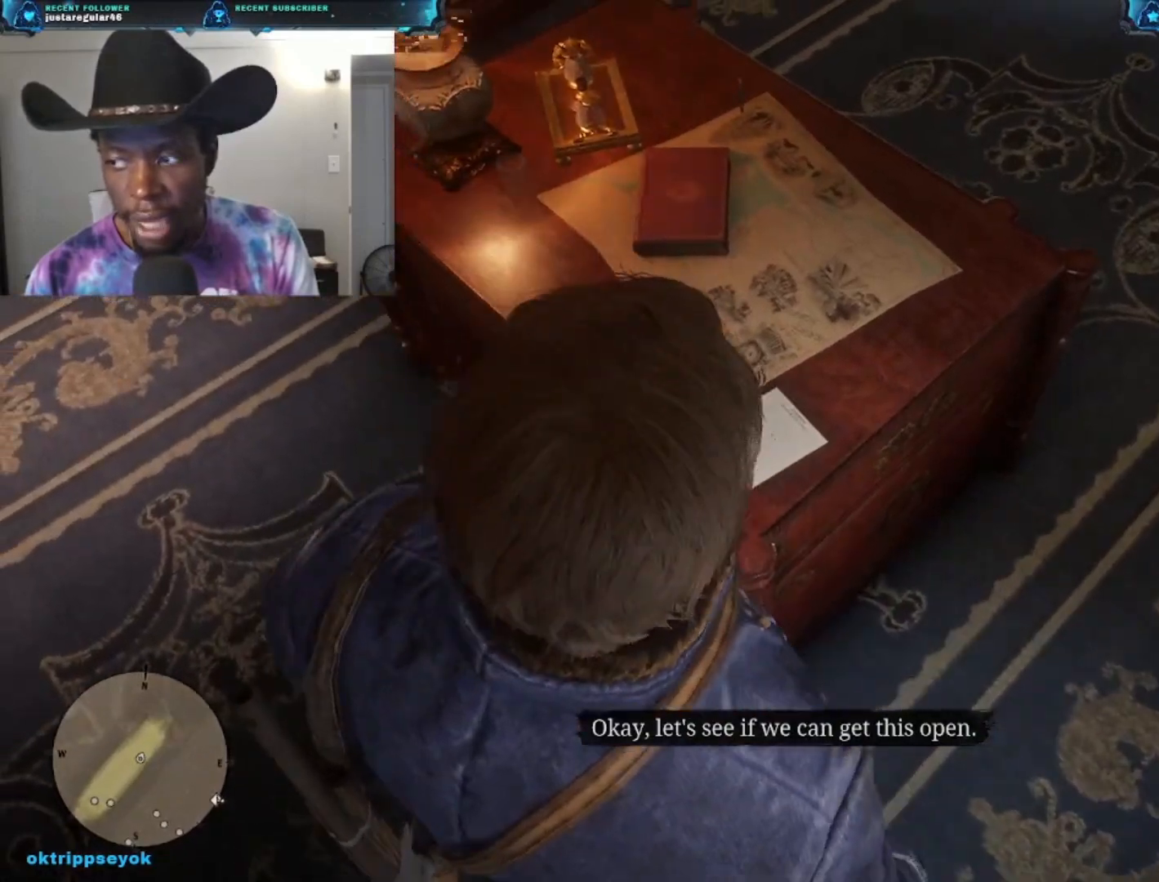
{"buttons": [], "left_stick": "center", "right_stick": "center", "events": [[200, "Y", "up"]]}
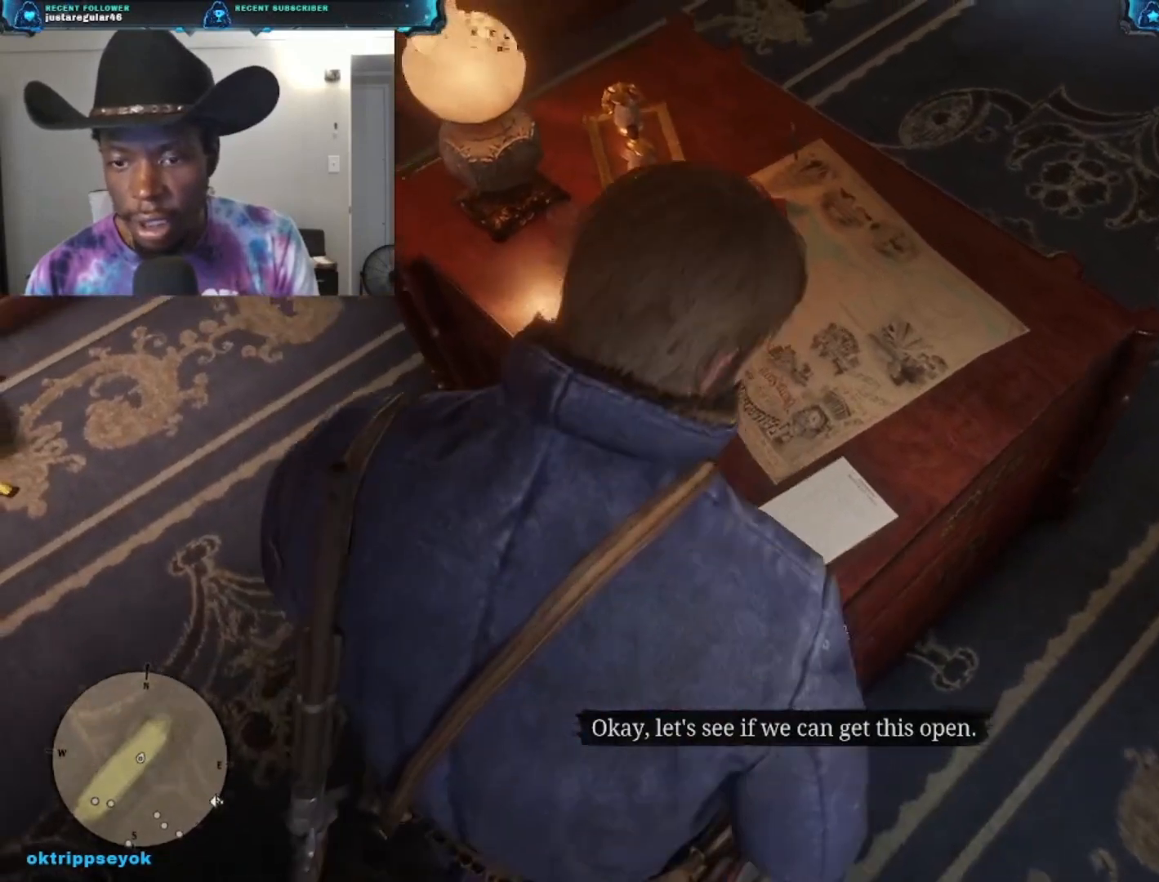
{"buttons": [], "left_stick": "center", "right_stick": "up", "events": [[400, "right_stick", "up"]]}
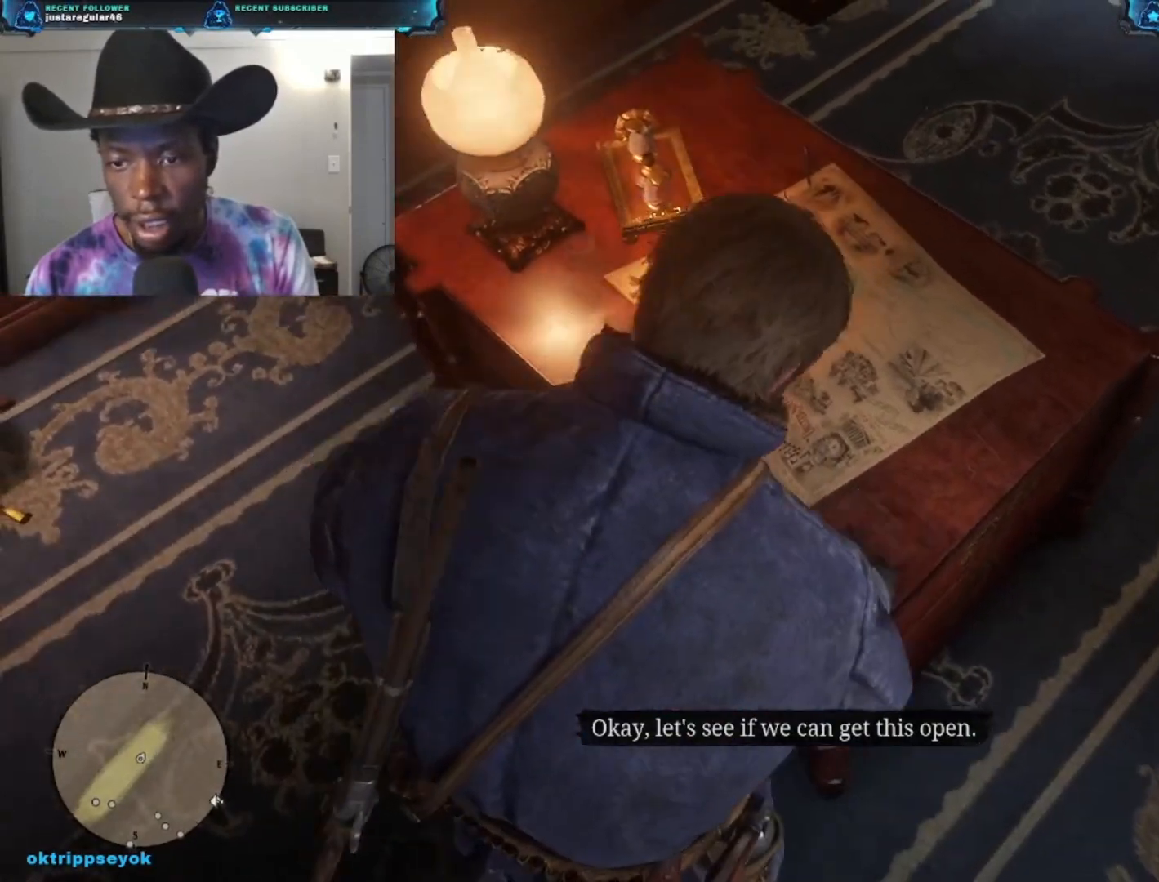
{"buttons": [], "left_stick": "center", "right_stick": "center", "events": [[167, "right_stick", "center"]]}
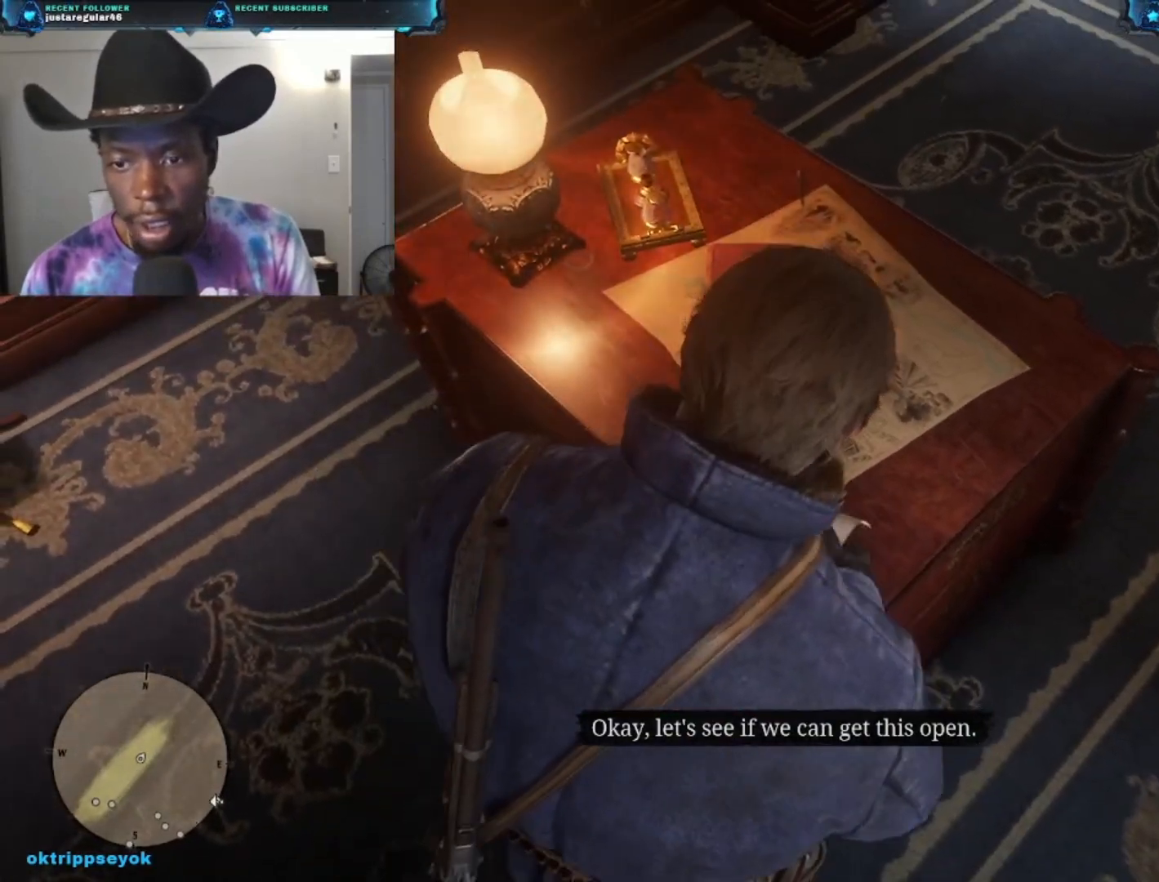
{"buttons": [], "left_stick": "center", "right_stick": "center", "events": []}
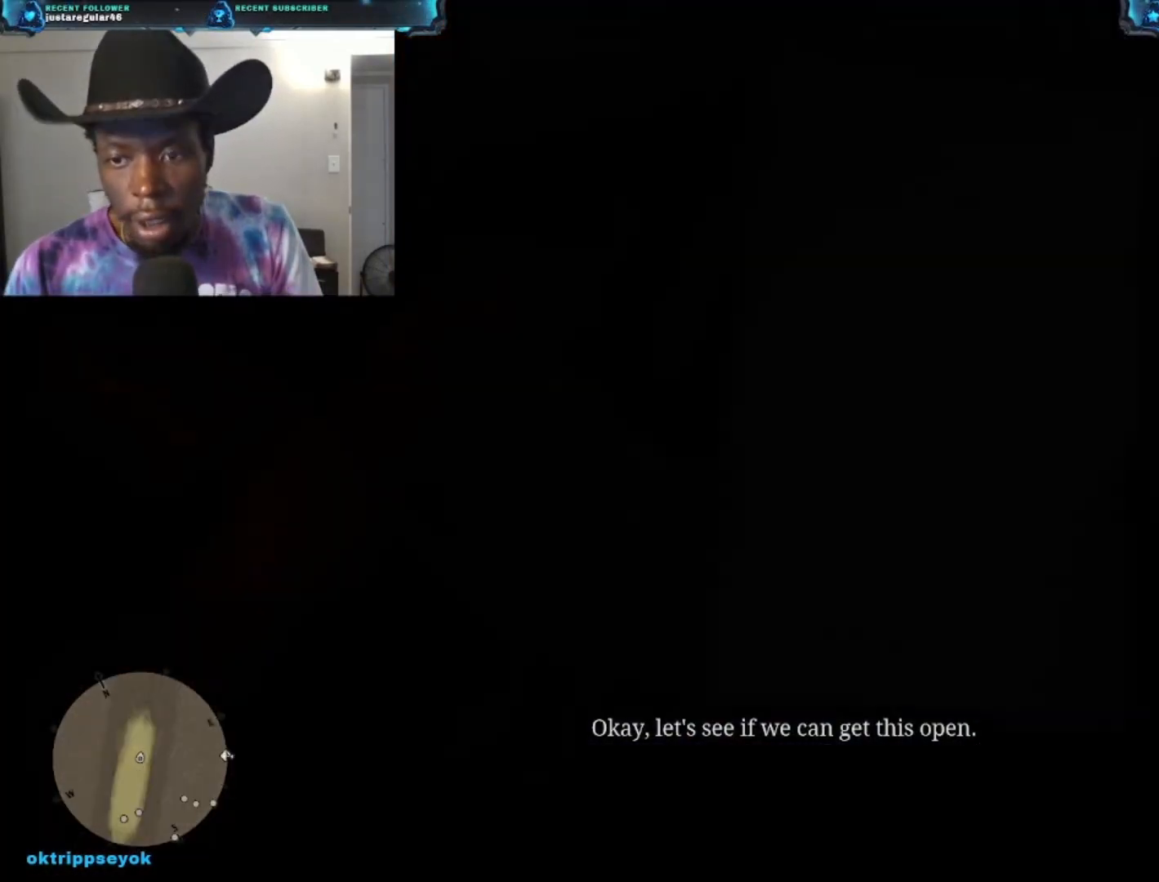
{"buttons": [], "left_stick": "center", "right_stick": "center", "events": []}
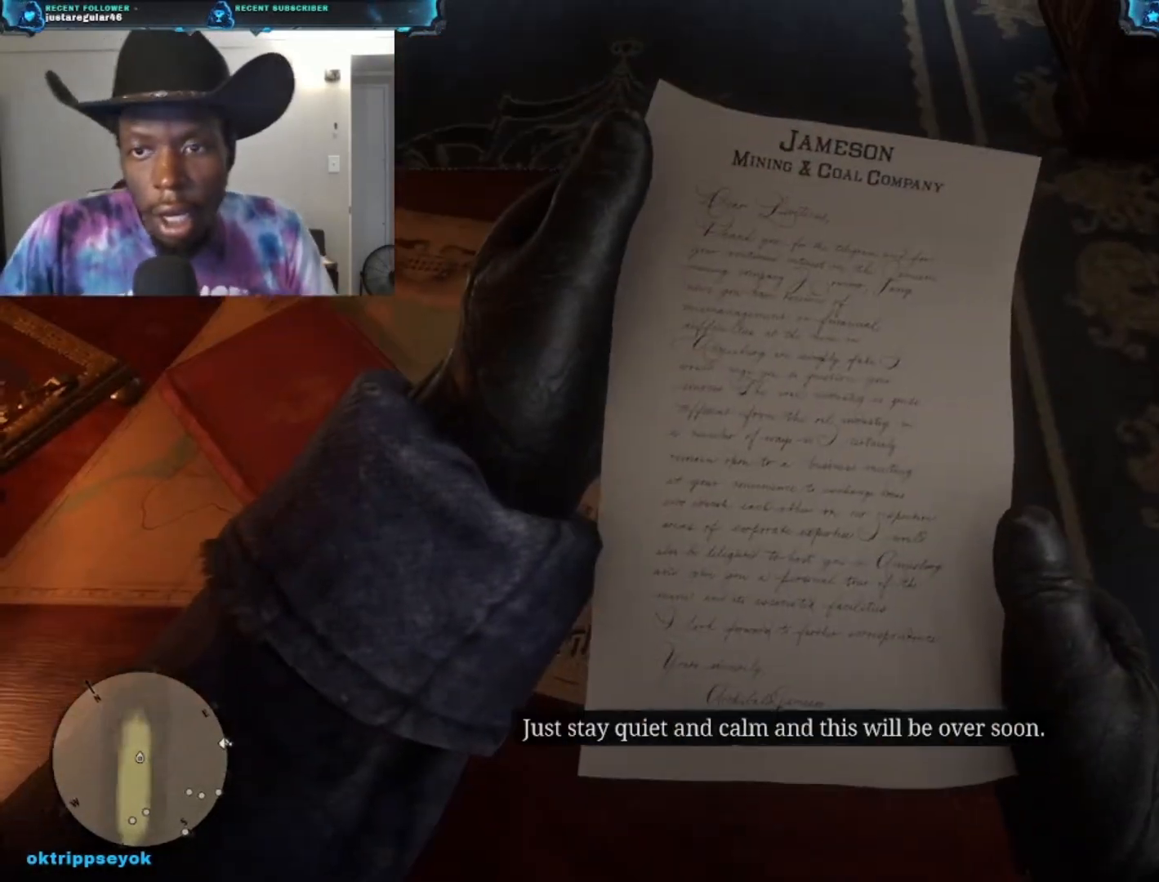
{"buttons": [], "left_stick": "center", "right_stick": "center", "events": []}
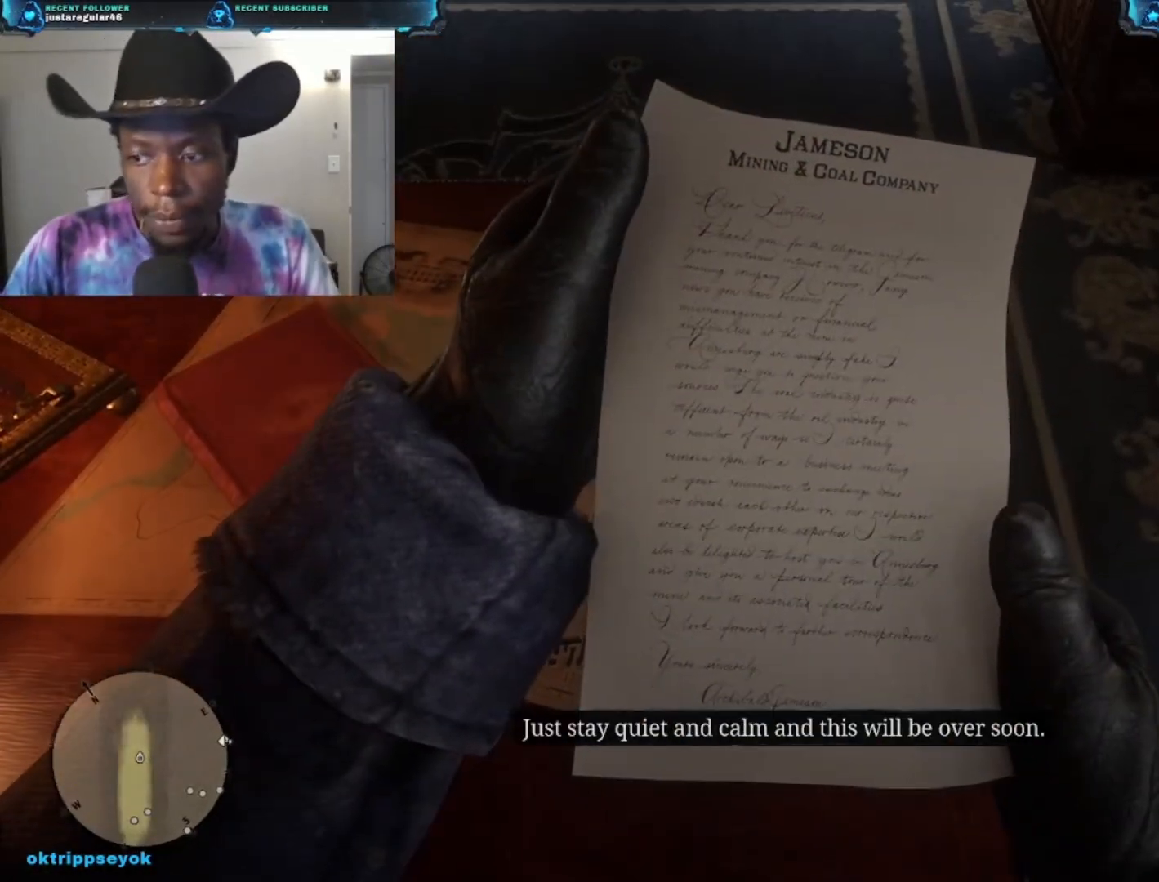
{"buttons": [], "left_stick": "center", "right_stick": "center", "events": []}
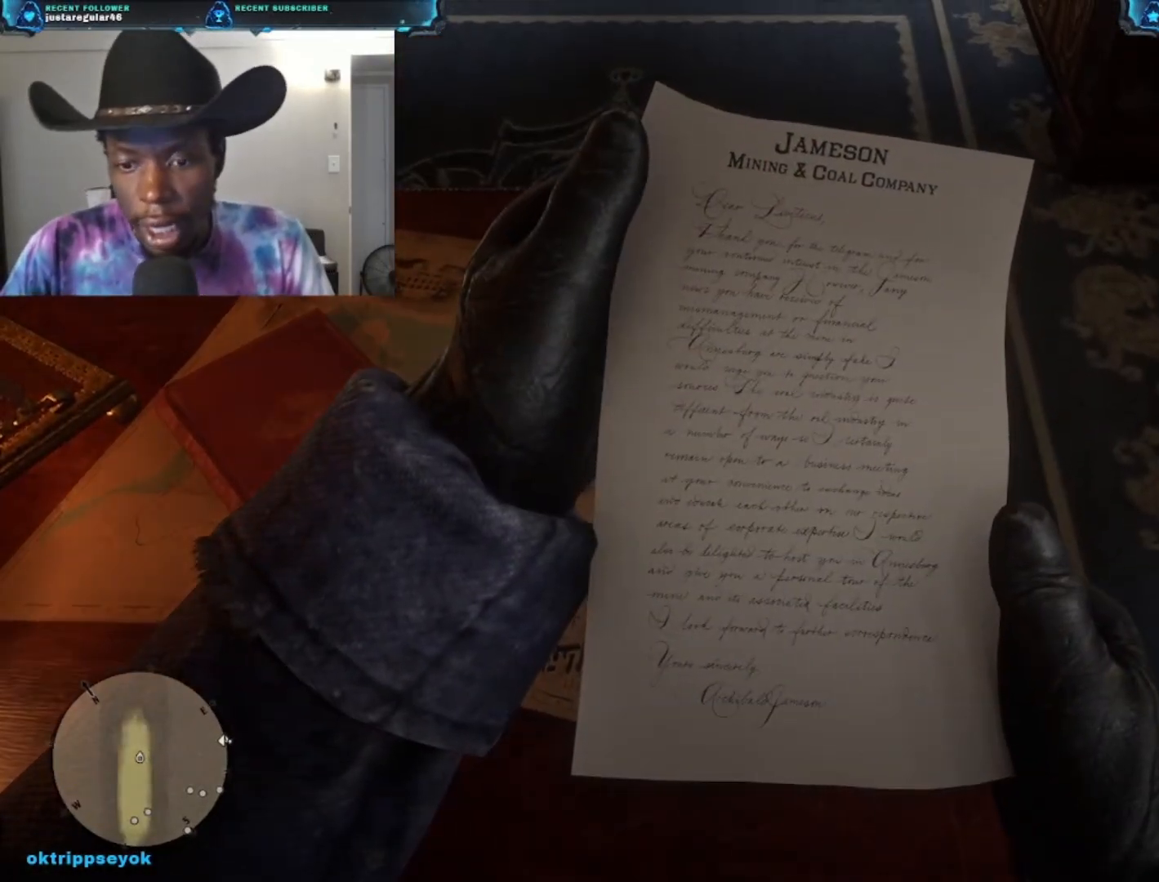
{"buttons": [], "left_stick": "center", "right_stick": "center", "events": []}
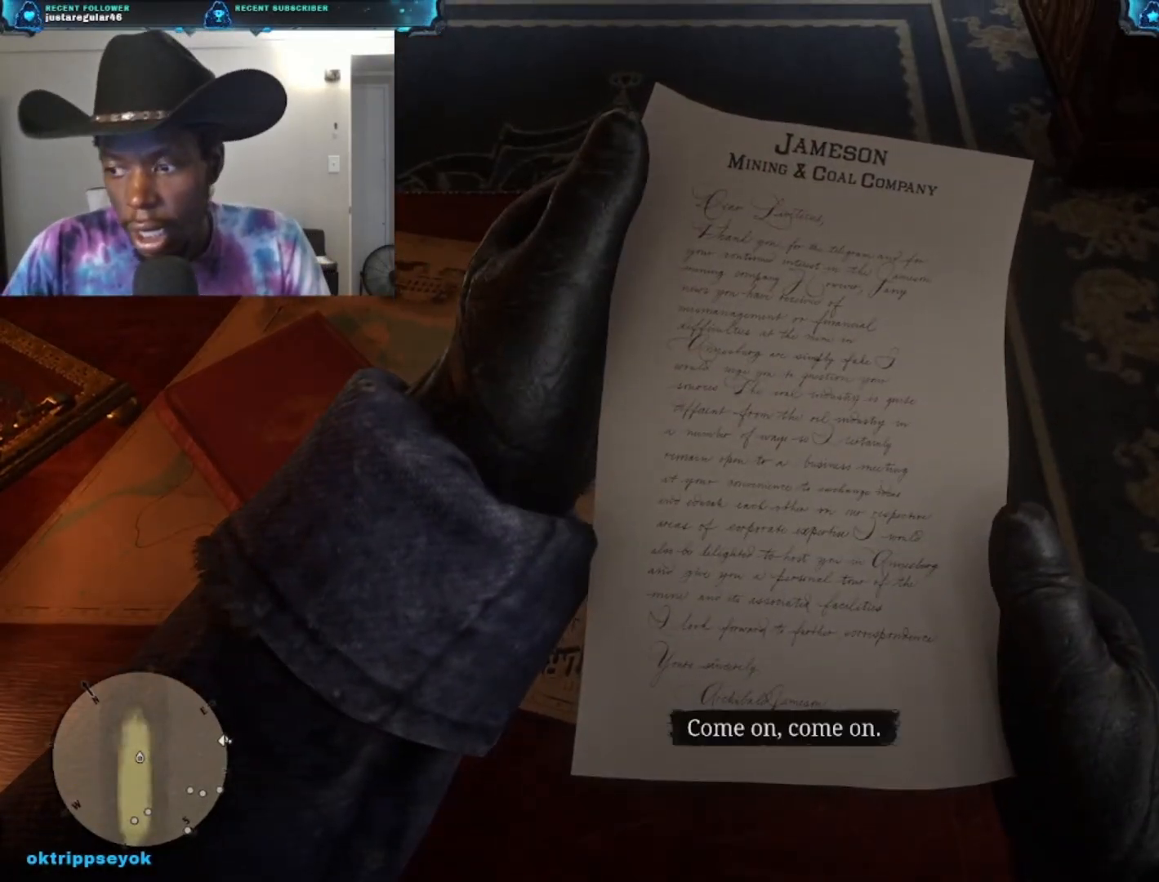
{"buttons": [], "left_stick": "center", "right_stick": "center", "events": []}
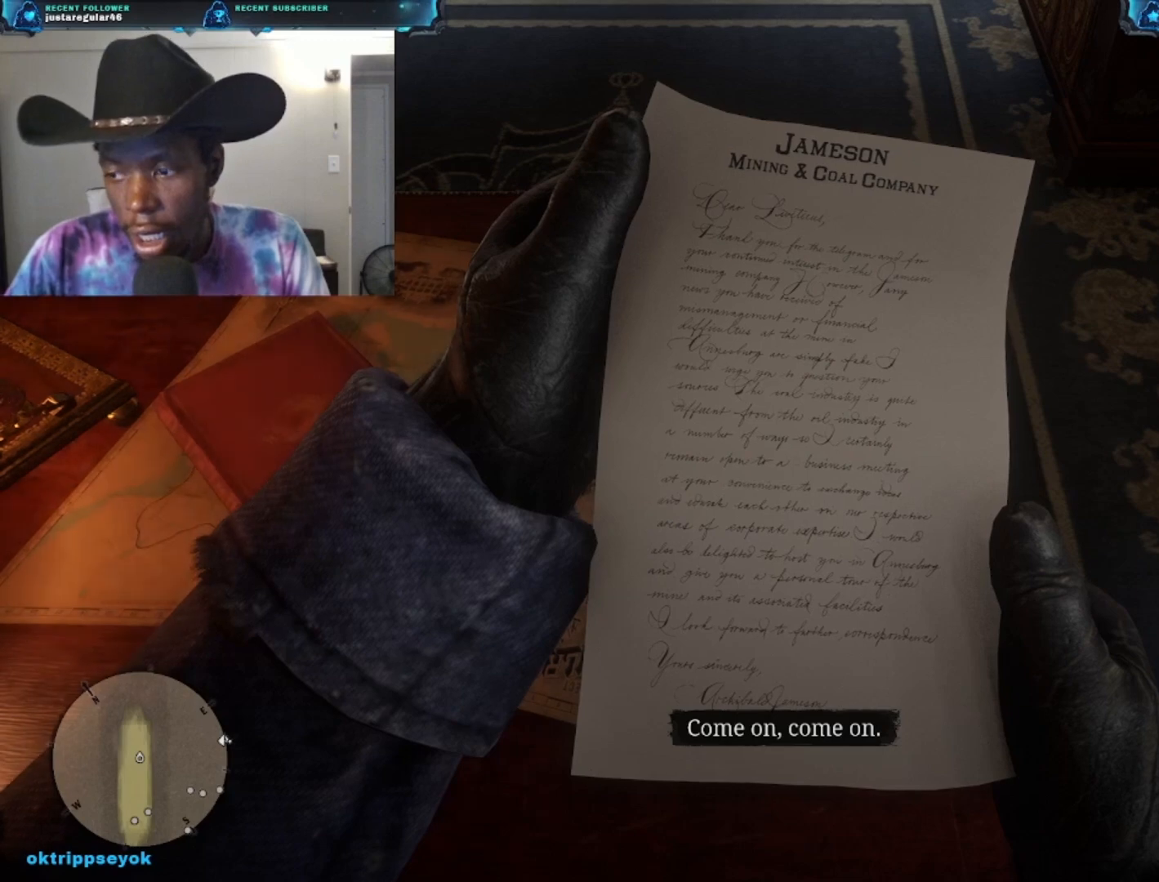
{"buttons": [], "left_stick": "center", "right_stick": "center", "events": [[200, "X", "down"], [333, "X", "up"]]}